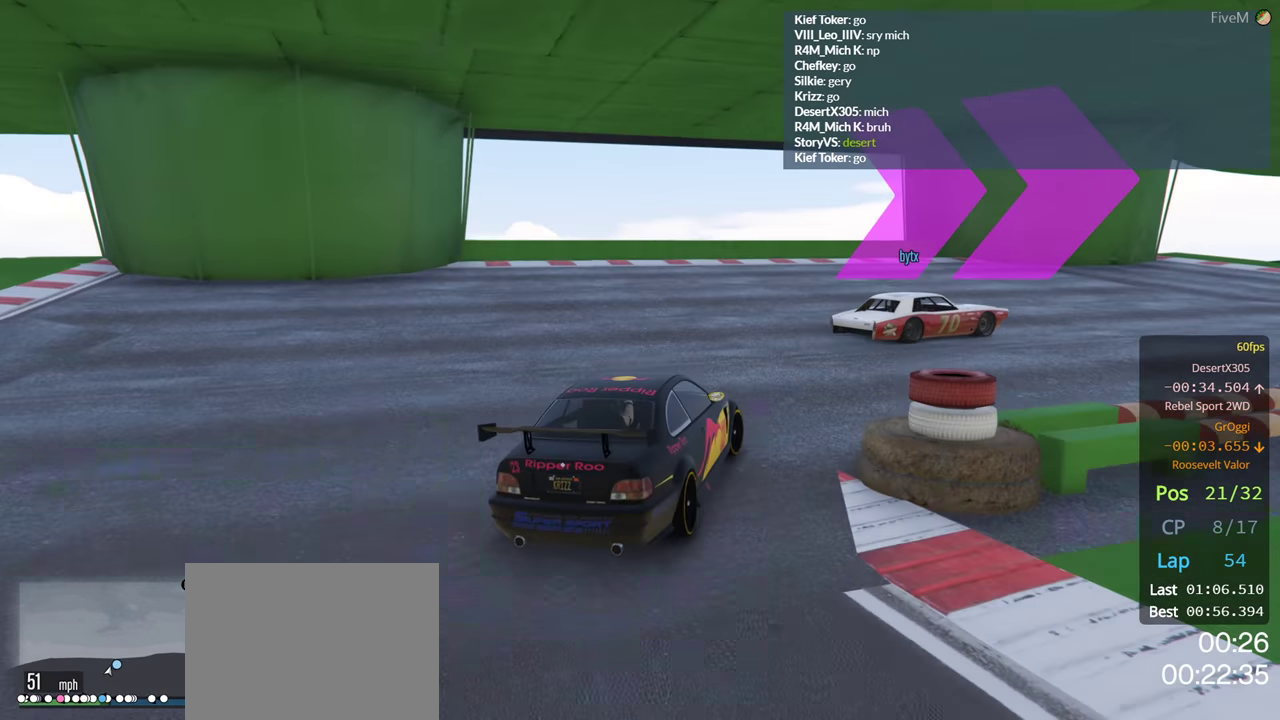
Gameplay with a controller (Xbox layout); each line is a JSON object with the inputs held at the frame after it. "events" lists button and stick changes between this image and that frame as [ms after this image, input, new state], when the widget could be followed in between.
{"buttons": ["R2"], "left_stick": "right", "right_stick": "center", "events": [[267, "R2", "down"]]}
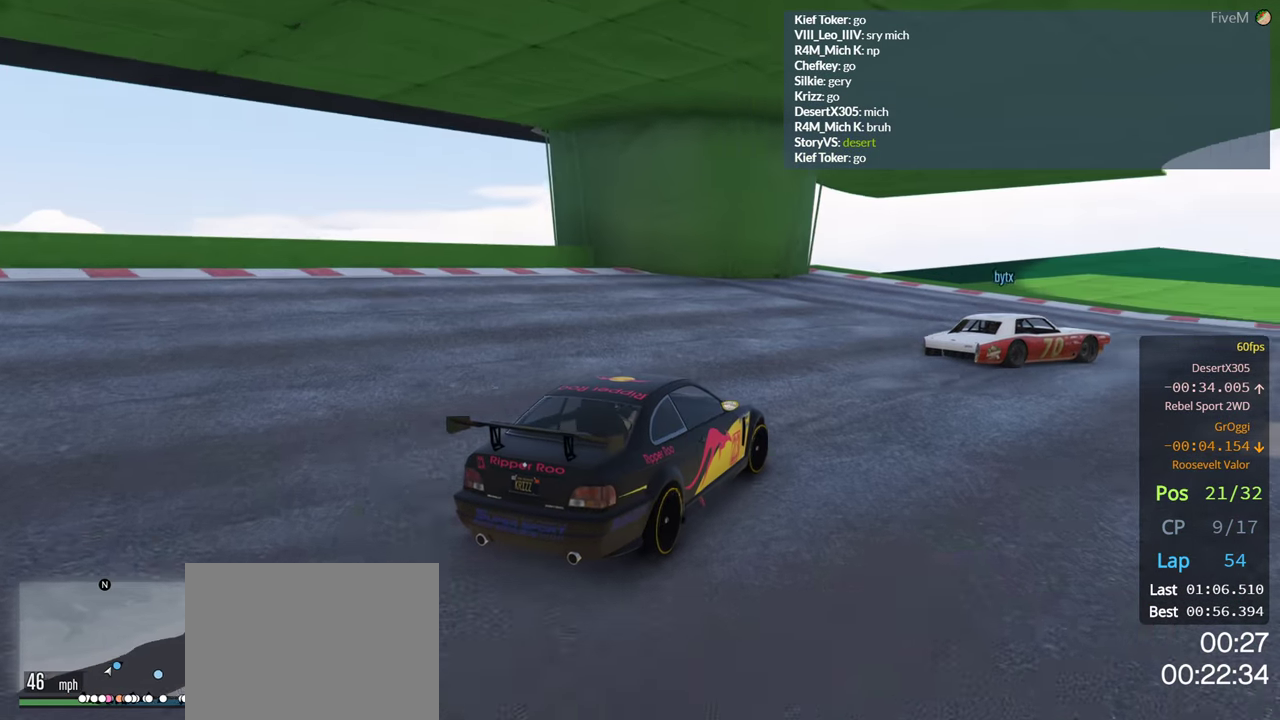
{"buttons": ["R2"], "left_stick": "right", "right_stick": "center", "events": []}
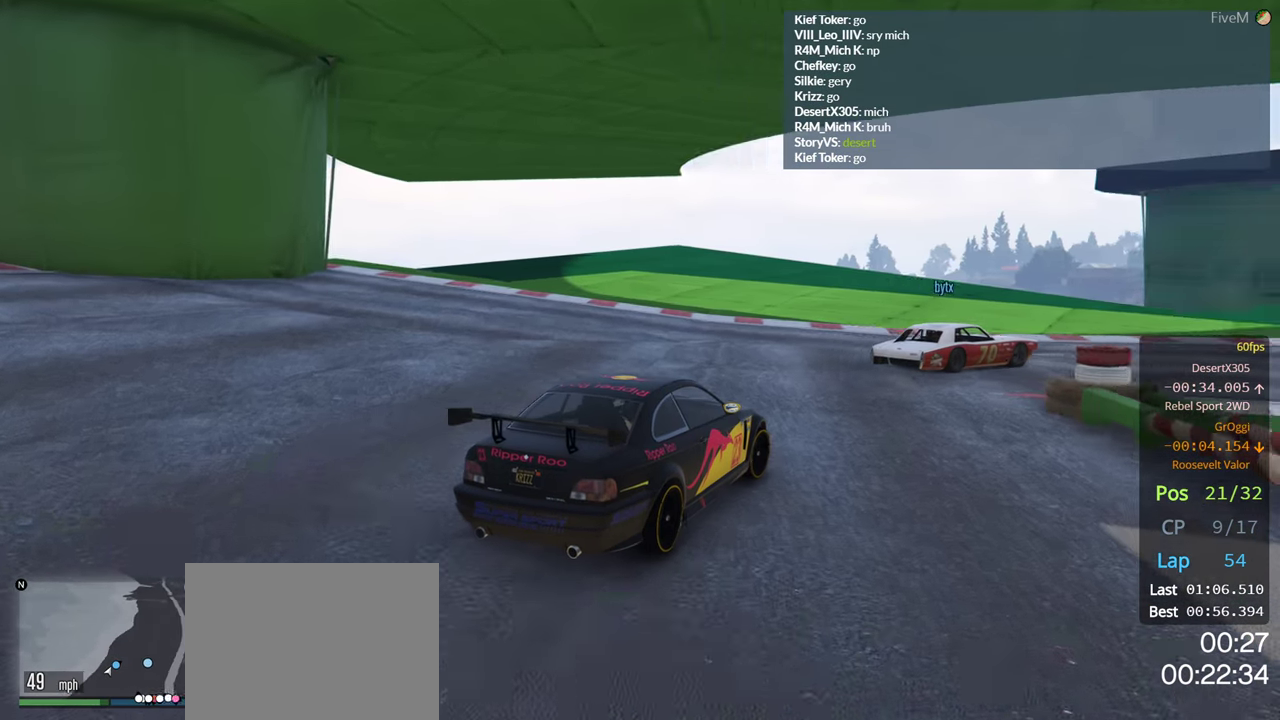
{"buttons": ["R2"], "left_stick": "right", "right_stick": "center", "events": []}
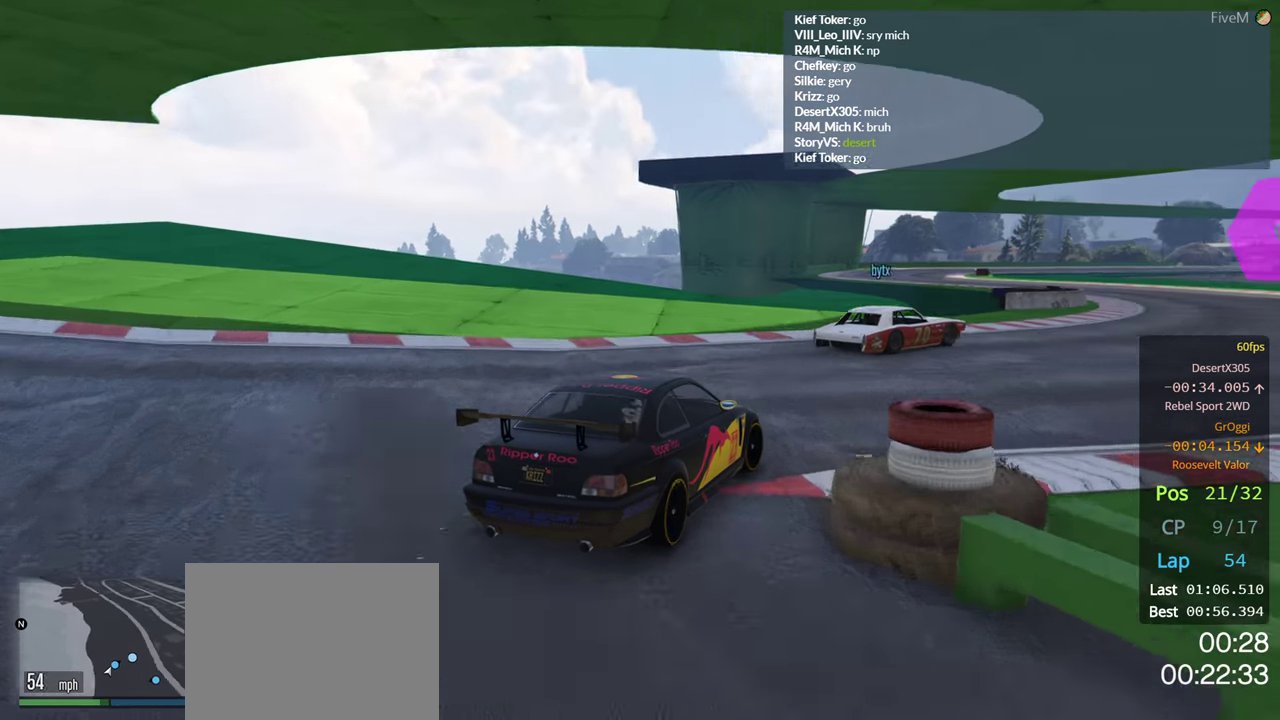
{"buttons": ["R2"], "left_stick": "center", "right_stick": "center", "events": [[100, "left_stick", "center"], [150, "left_stick", "right"], [317, "left_stick", "center"]]}
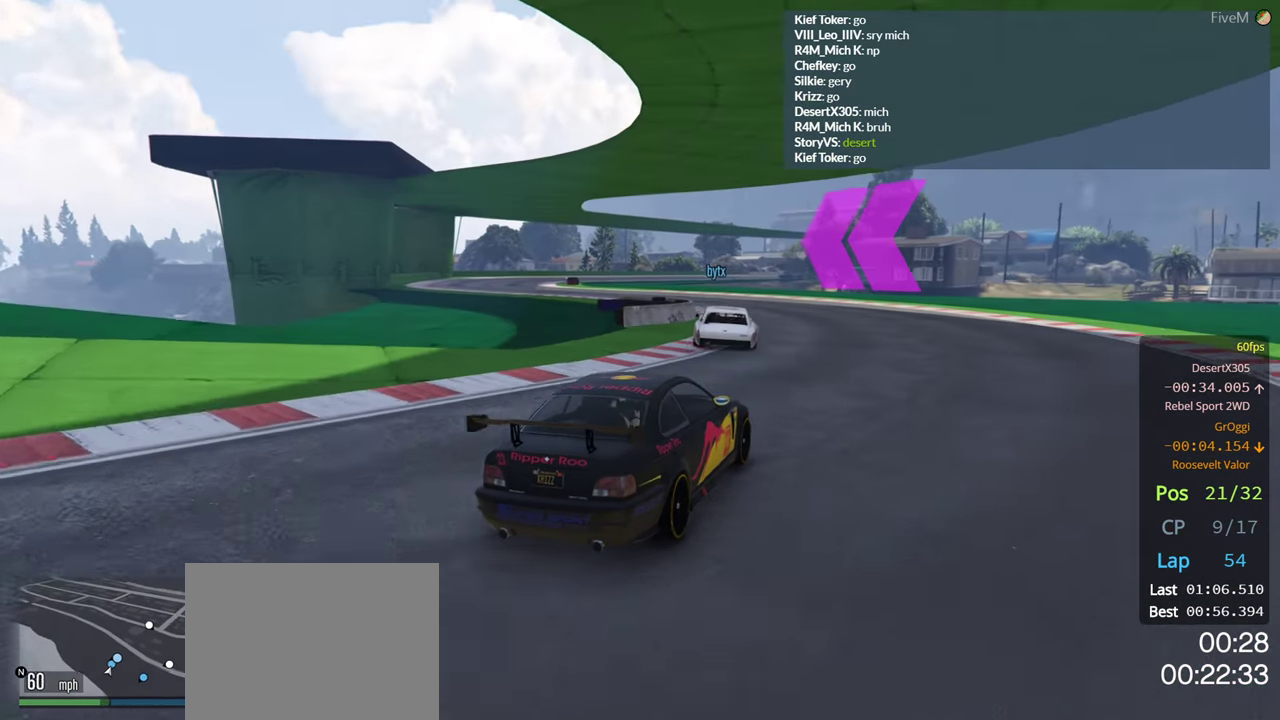
{"buttons": ["R2"], "left_stick": "left", "right_stick": "center", "events": [[17, "left_stick", "left"], [334, "left_stick", "center"], [500, "left_stick", "left"]]}
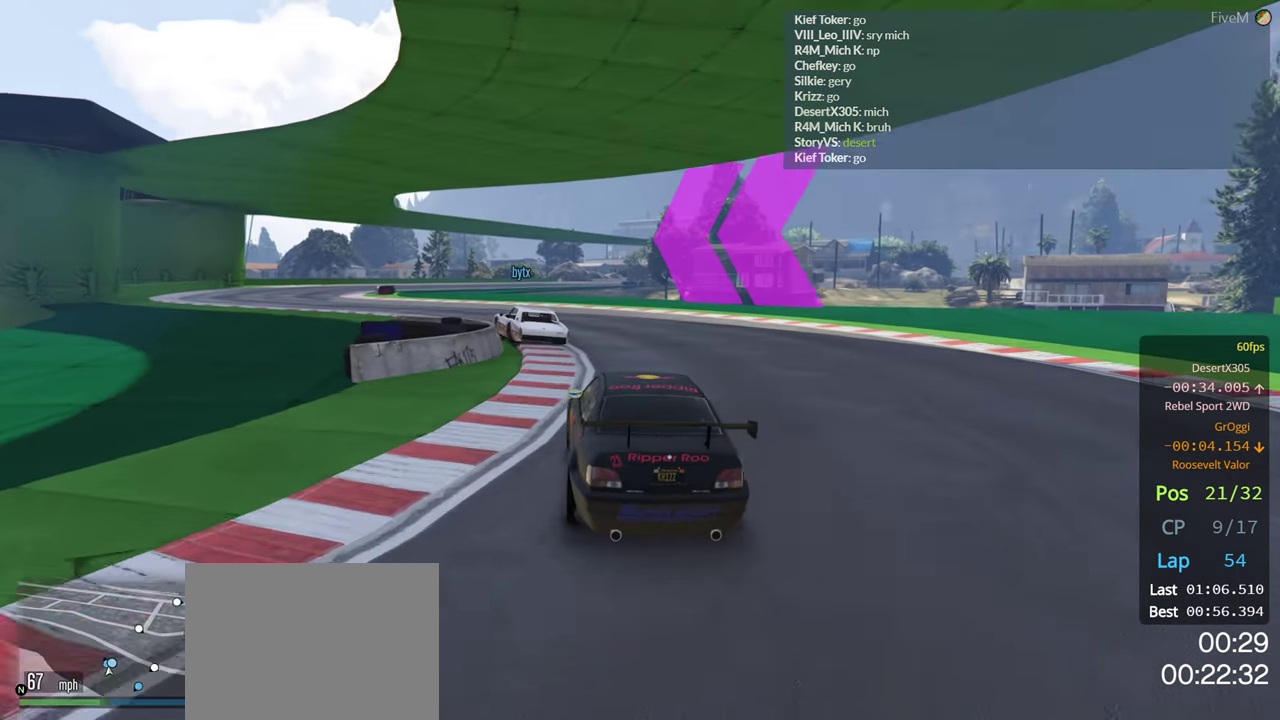
{"buttons": ["R2"], "left_stick": "center", "right_stick": "center", "events": [[450, "left_stick", "center"]]}
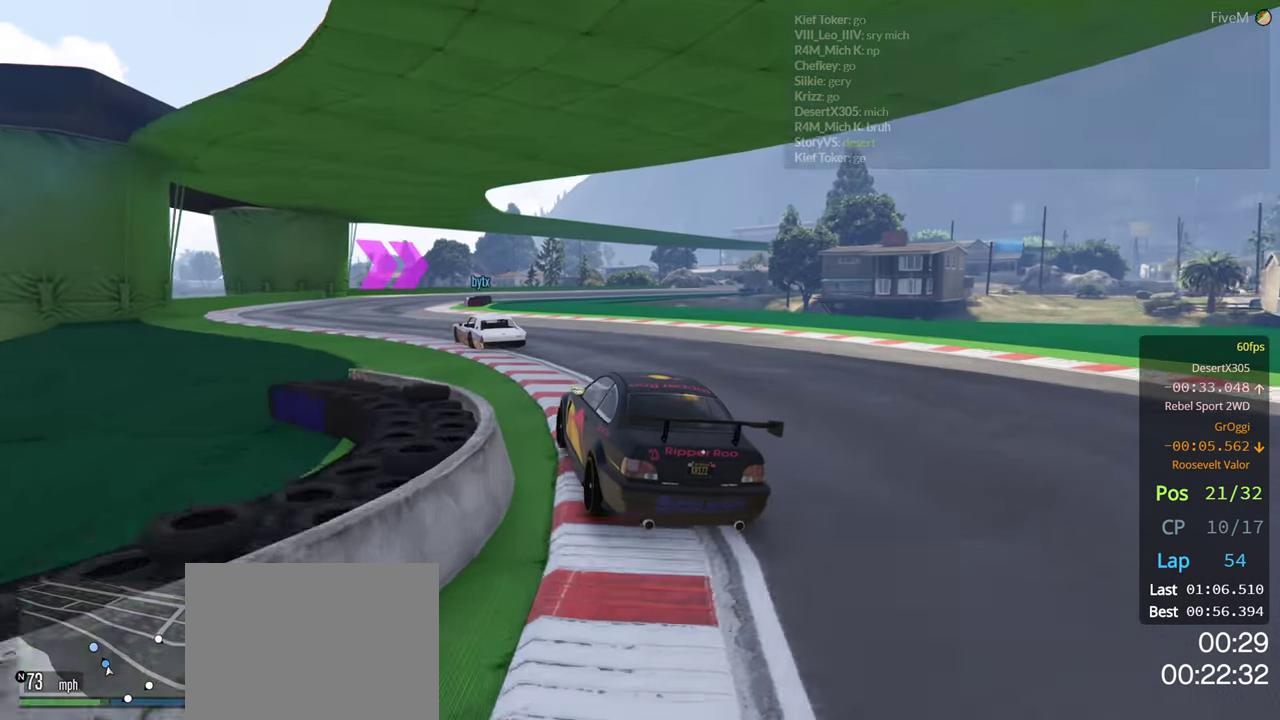
{"buttons": ["R2"], "left_stick": "center", "right_stick": "center", "events": [[100, "left_stick", "left"], [267, "left_stick", "center"]]}
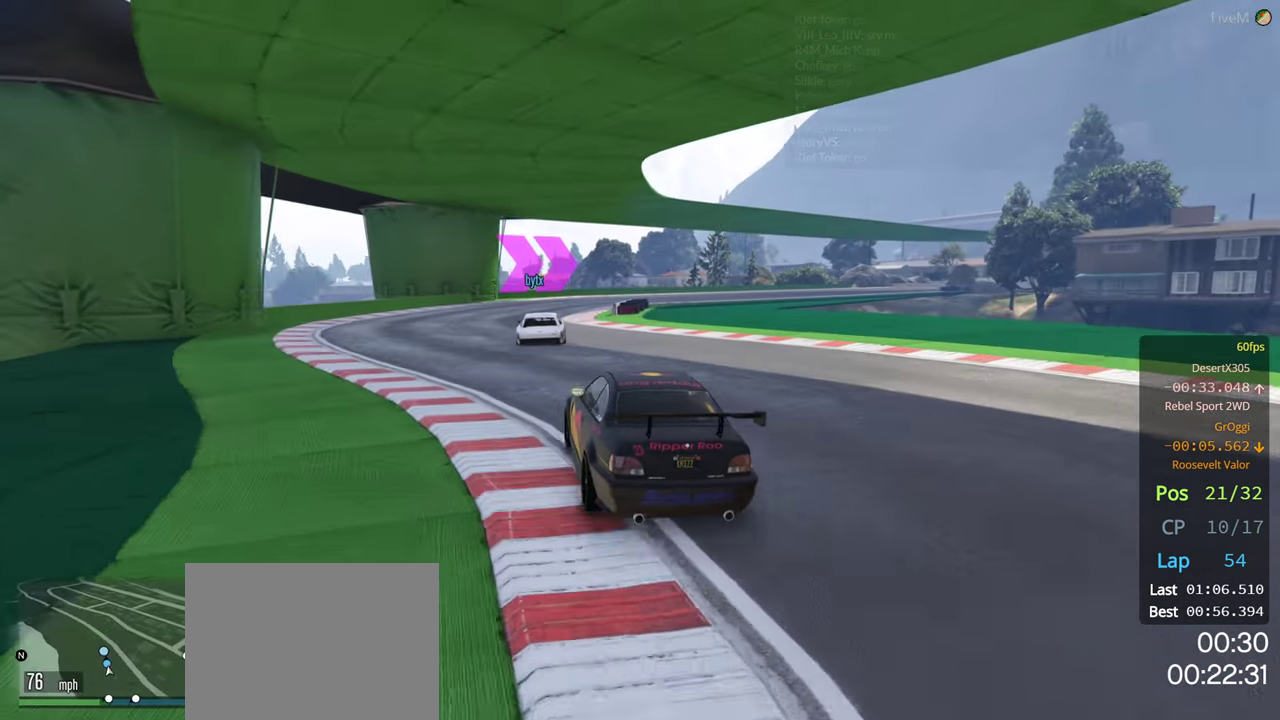
{"buttons": ["R2"], "left_stick": "right", "right_stick": "center", "events": [[166, "left_stick", "right"], [300, "left_stick", "center"], [500, "left_stick", "right"]]}
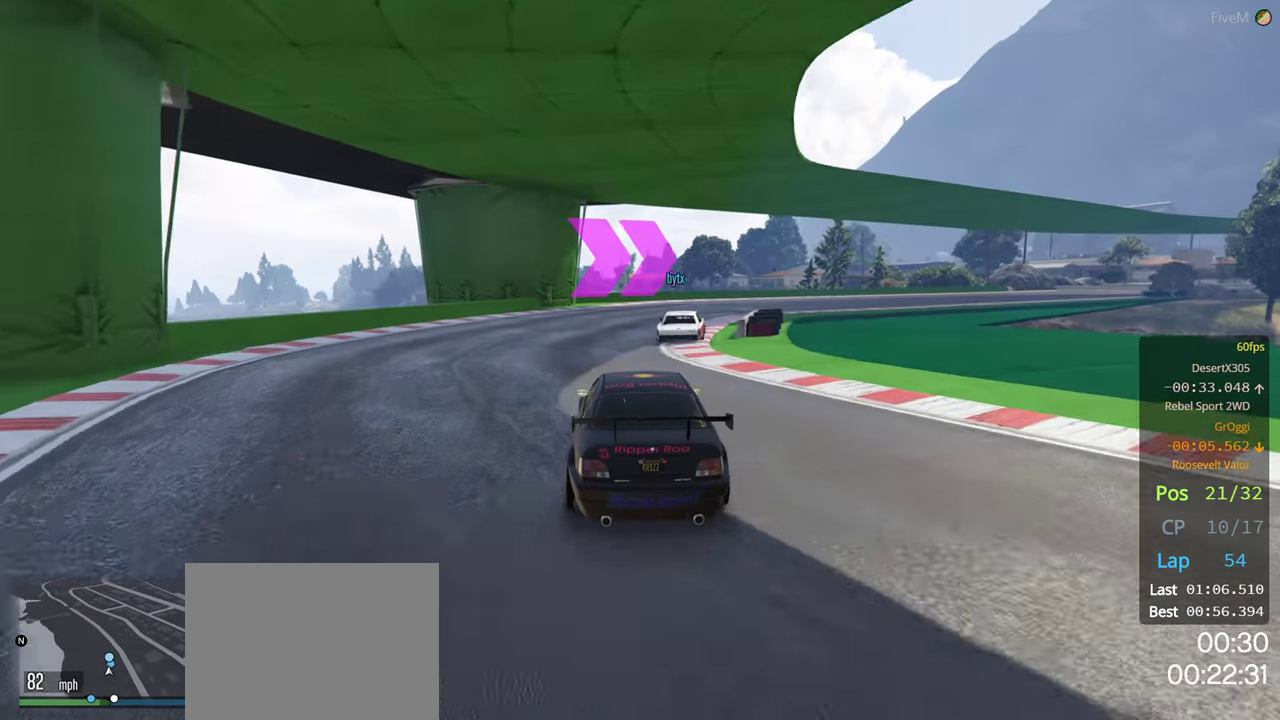
{"buttons": ["R2"], "left_stick": "center", "right_stick": "center", "events": [[166, "left_stick", "center"], [283, "left_stick", "right"], [450, "left_stick", "center"]]}
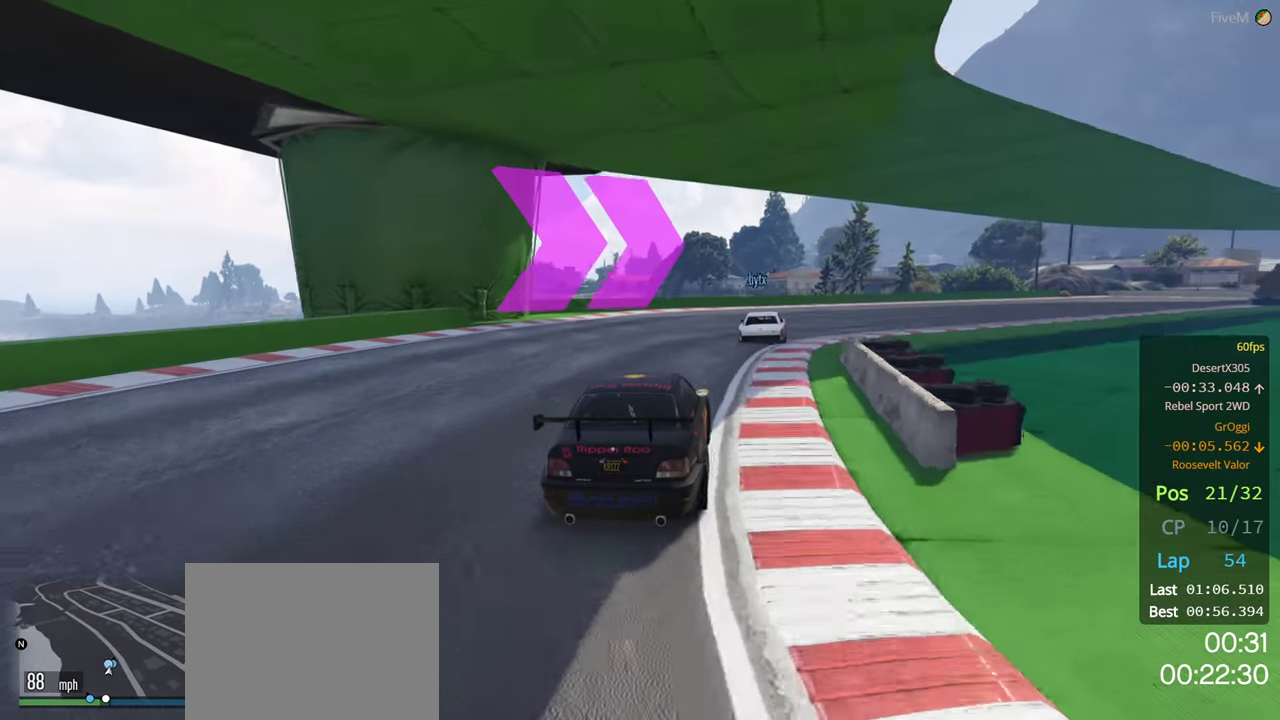
{"buttons": ["R2"], "left_stick": "center", "right_stick": "center", "events": [[66, "left_stick", "right"], [233, "left_stick", "center"], [333, "left_stick", "right"], [500, "left_stick", "center"]]}
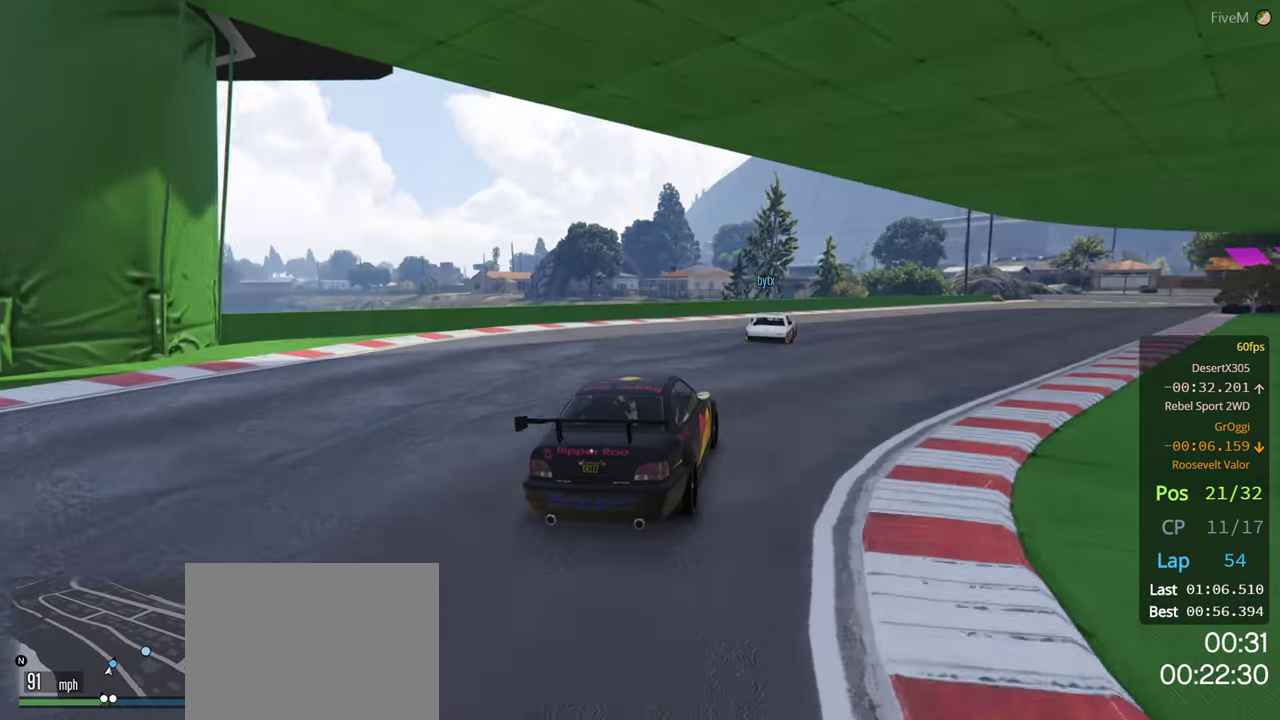
{"buttons": ["R2"], "left_stick": "center", "right_stick": "center", "events": [[116, "left_stick", "right"], [250, "left_stick", "center"], [333, "left_stick", "right"], [450, "left_stick", "center"]]}
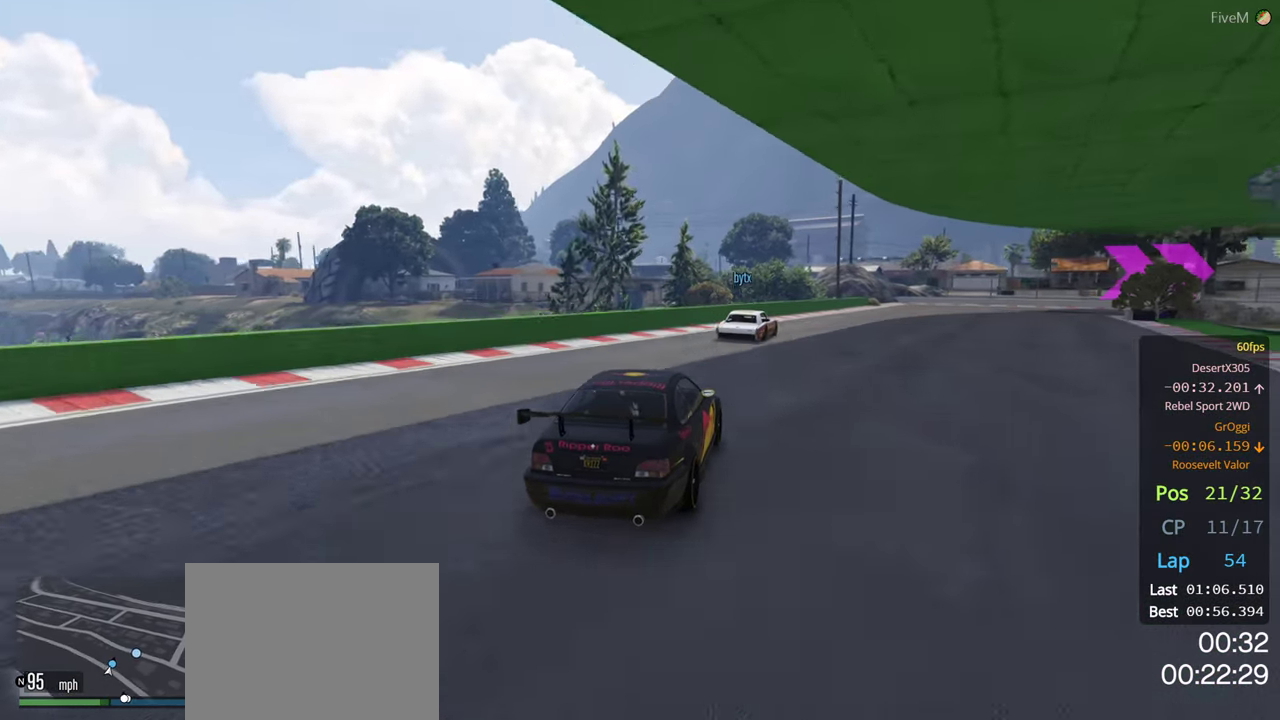
{"buttons": [], "left_stick": "center", "right_stick": "center", "events": [[16, "left_stick", "right"], [66, "left_stick", "down-right"], [233, "left_stick", "center"], [283, "left_stick", "right"], [400, "R2", "up"], [500, "left_stick", "center"]]}
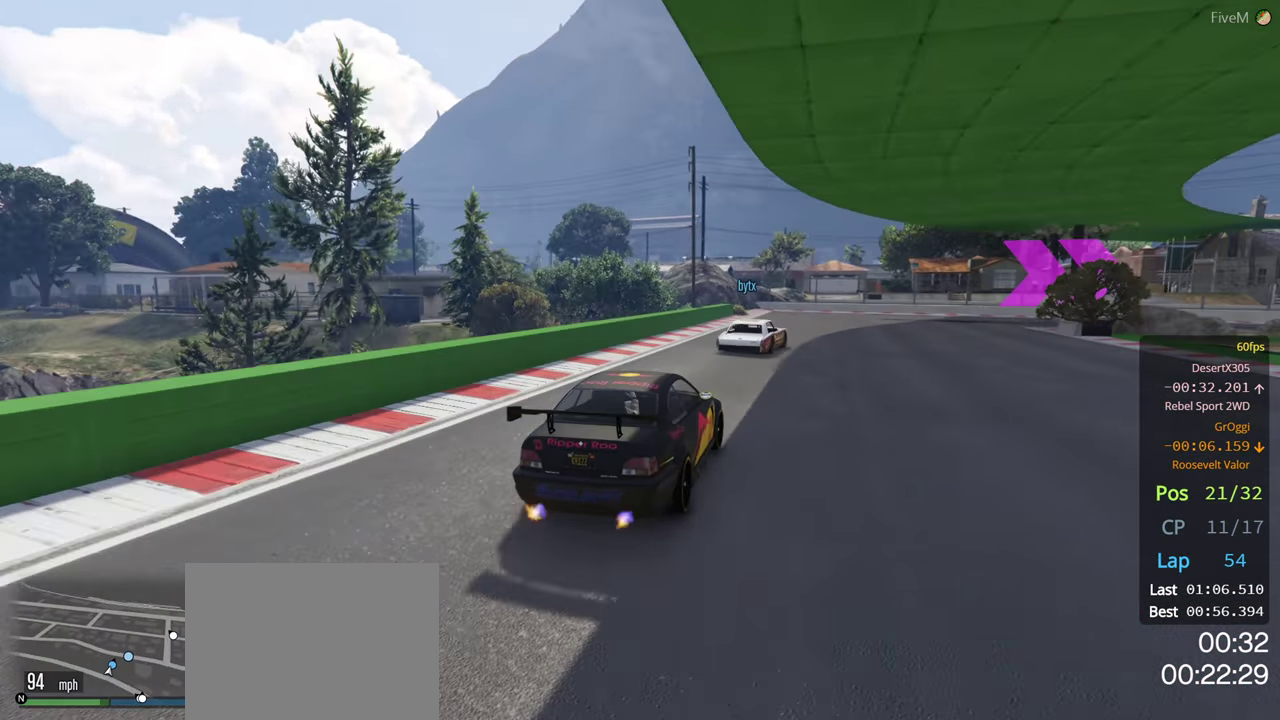
{"buttons": ["R2"], "left_stick": "right", "right_stick": "center", "events": [[33, "left_stick", "right"], [66, "left_stick", "down-right"], [266, "R2", "down"], [266, "left_stick", "right"]]}
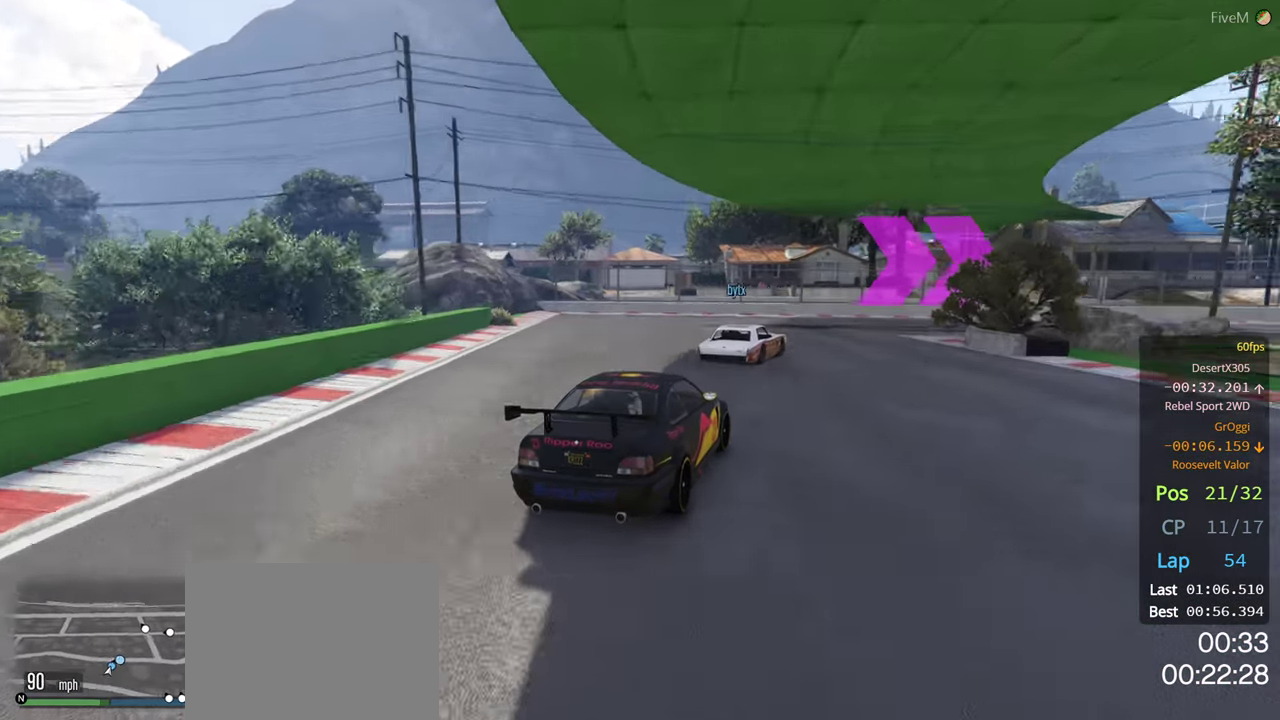
{"buttons": ["R2"], "left_stick": "right", "right_stick": "center", "events": [[50, "R2", "up"], [83, "L2", "down"], [283, "L2", "up"], [433, "R2", "down"]]}
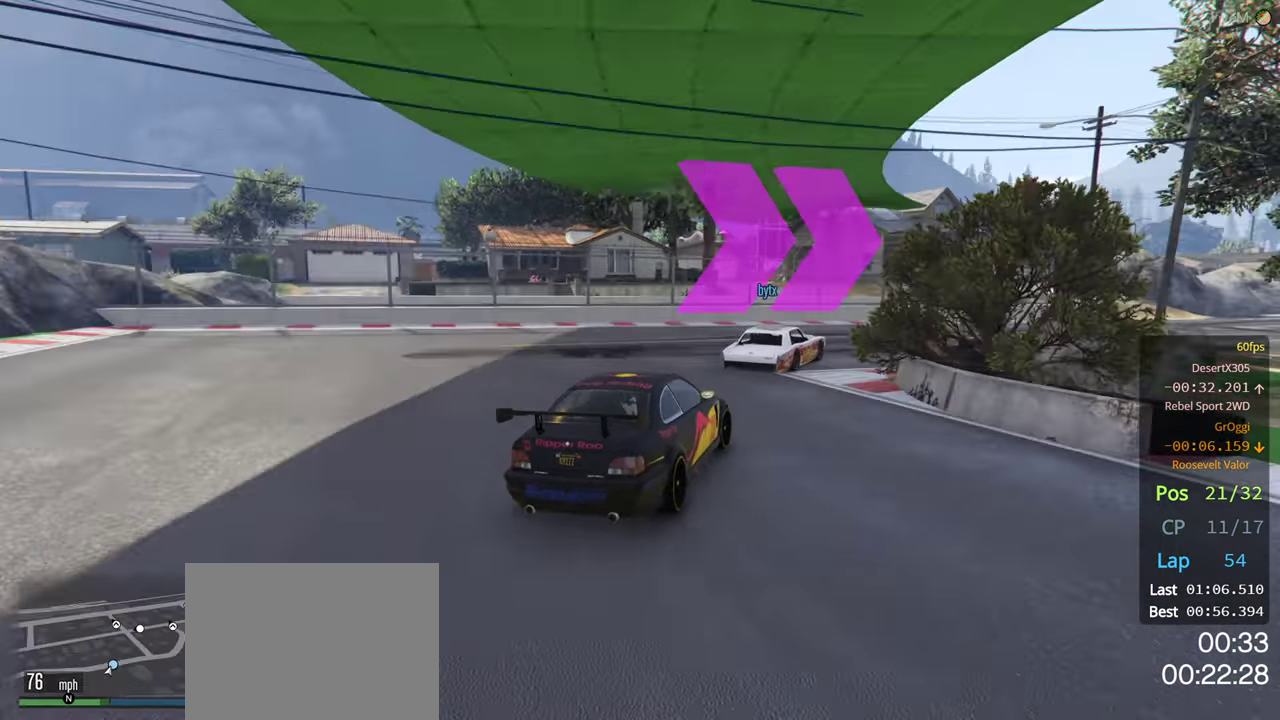
{"buttons": ["R2"], "left_stick": "right", "right_stick": "center", "events": []}
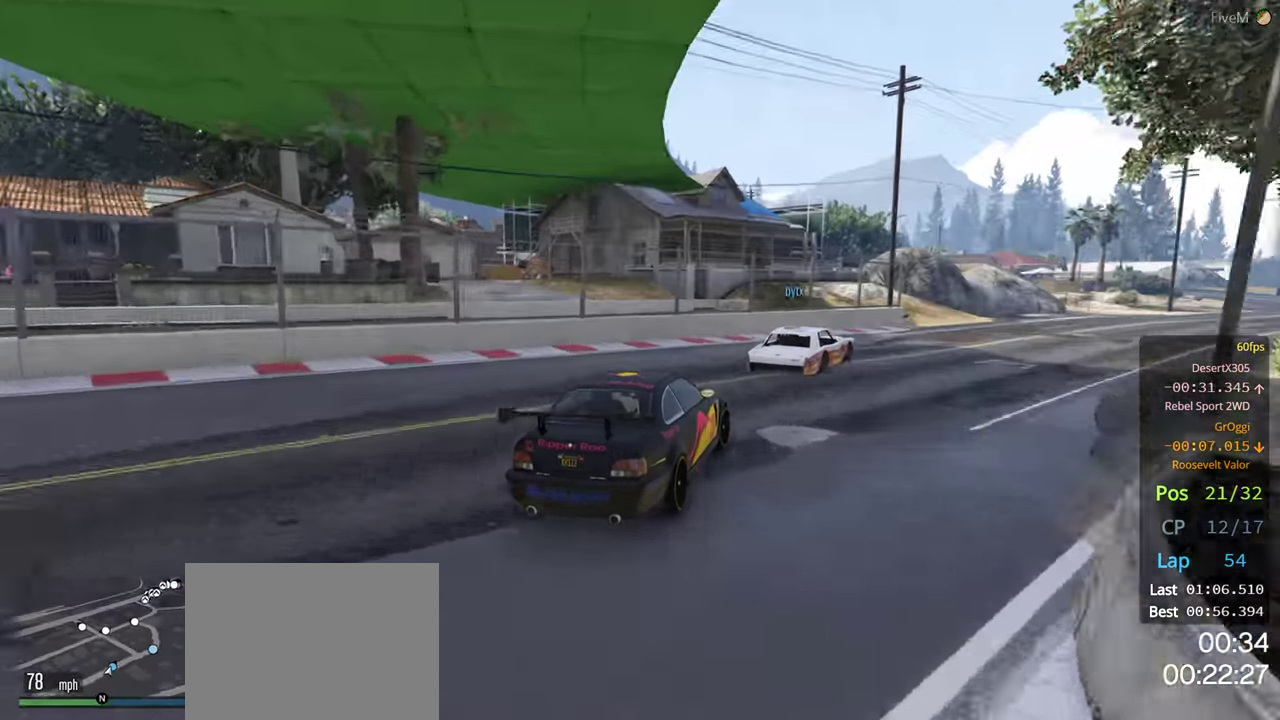
{"buttons": ["R2"], "left_stick": "center", "right_stick": "center", "events": [[500, "left_stick", "center"]]}
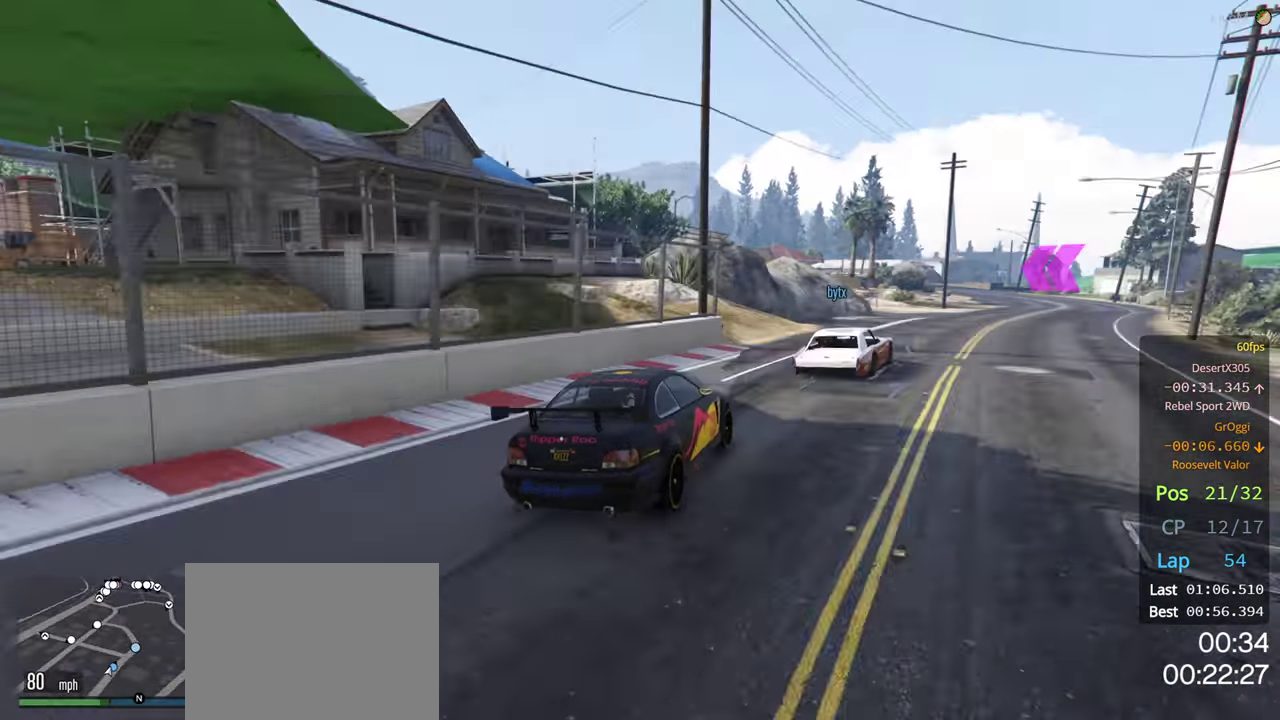
{"buttons": ["R2"], "left_stick": "right", "right_stick": "center", "events": [[66, "left_stick", "right"], [233, "left_stick", "center"], [300, "left_stick", "right"]]}
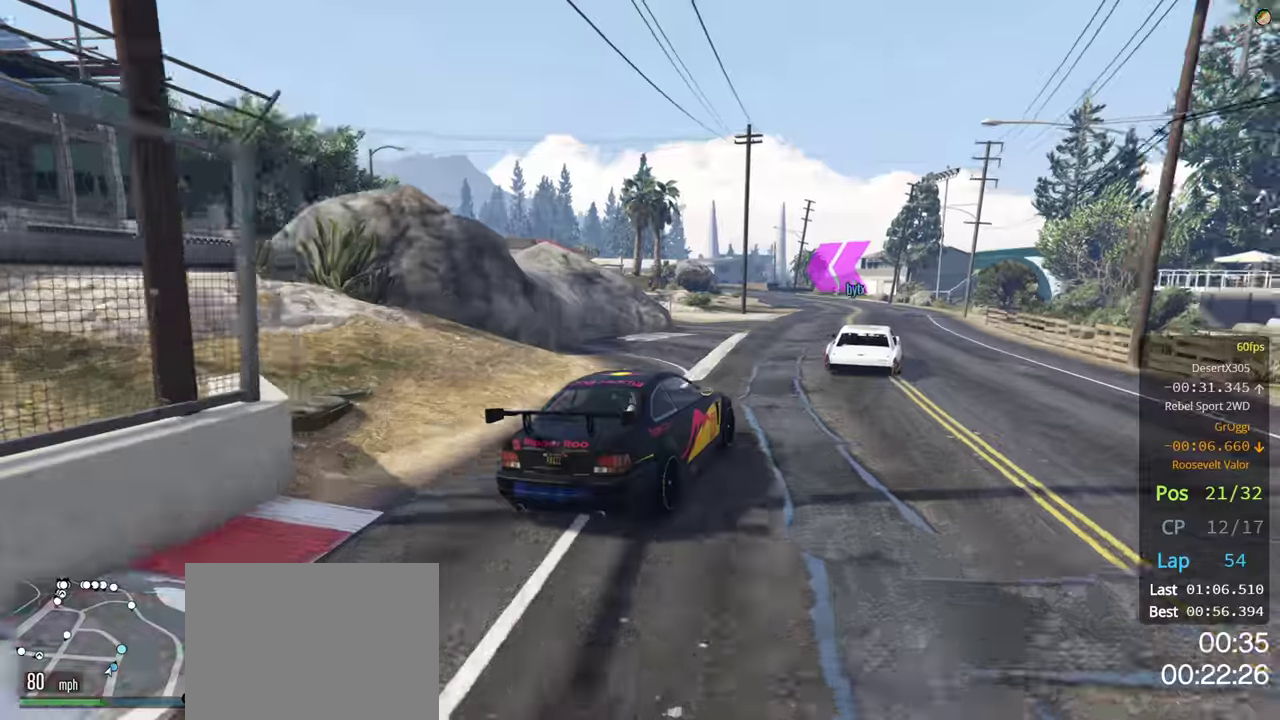
{"buttons": ["R2"], "left_stick": "left", "right_stick": "center", "events": [[150, "left_stick", "center"], [333, "left_stick", "left"]]}
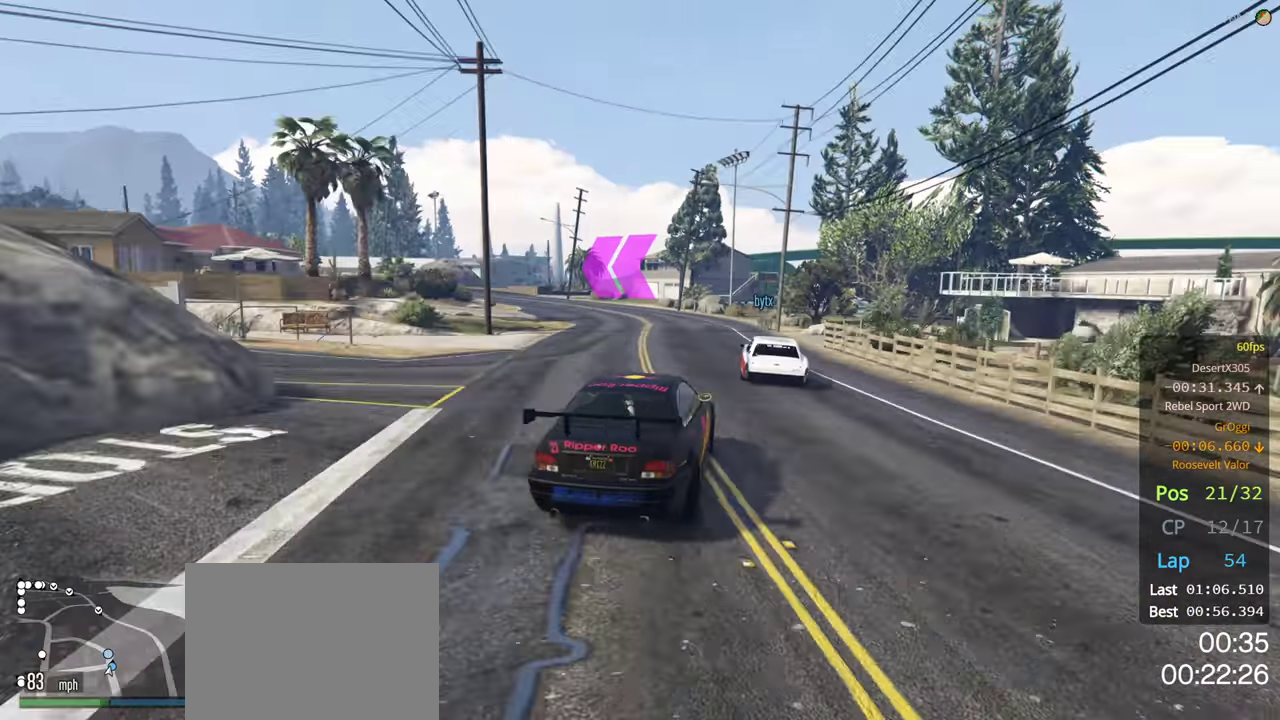
{"buttons": ["R2"], "left_stick": "center", "right_stick": "center", "events": [[183, "left_stick", "center"], [233, "left_stick", "left"], [350, "left_stick", "center"]]}
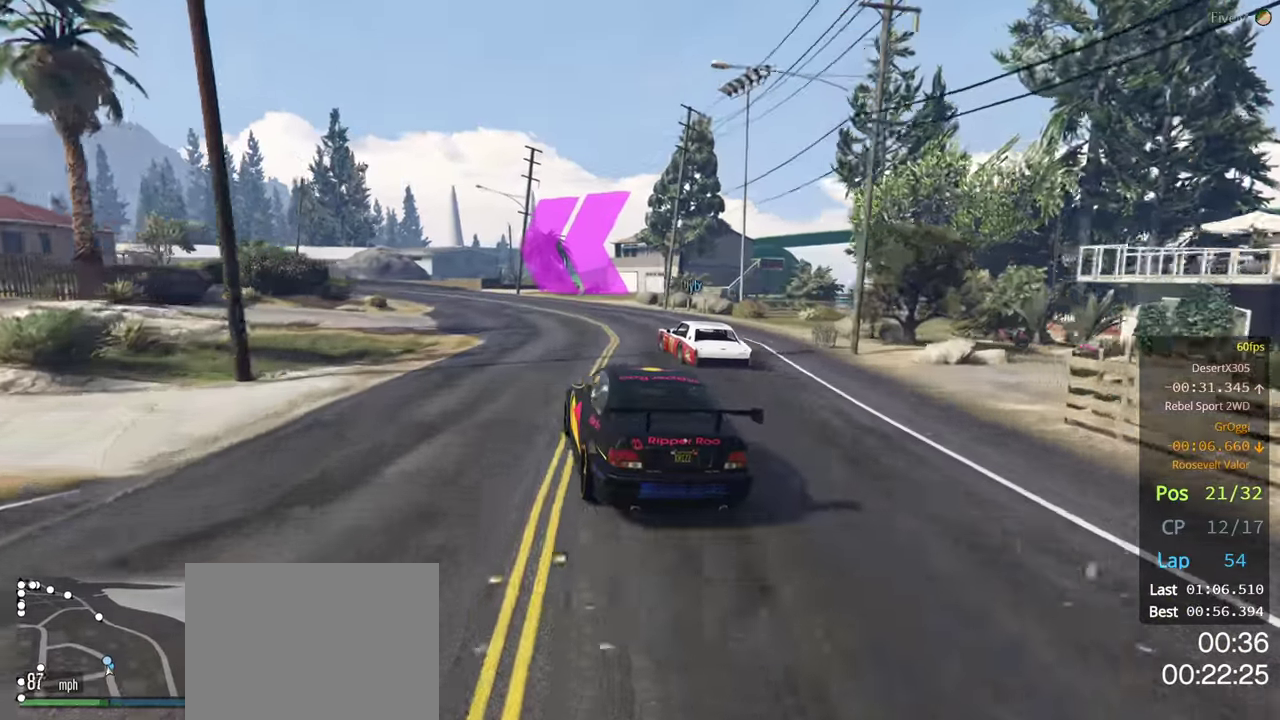
{"buttons": ["R2"], "left_stick": "left", "right_stick": "center", "events": [[33, "left_stick", "left"], [317, "left_stick", "center"], [433, "left_stick", "left"]]}
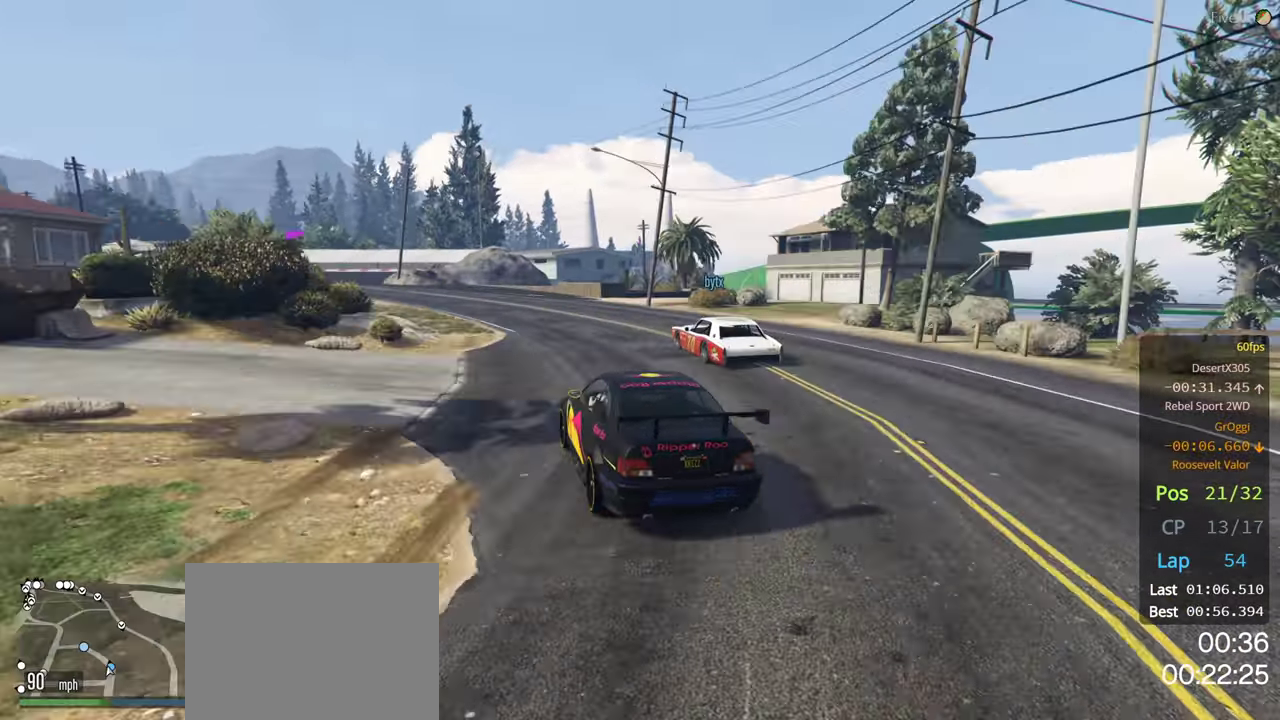
{"buttons": ["R2"], "left_stick": "center", "right_stick": "center", "events": [[67, "left_stick", "center"], [150, "left_stick", "left"], [317, "left_stick", "center"]]}
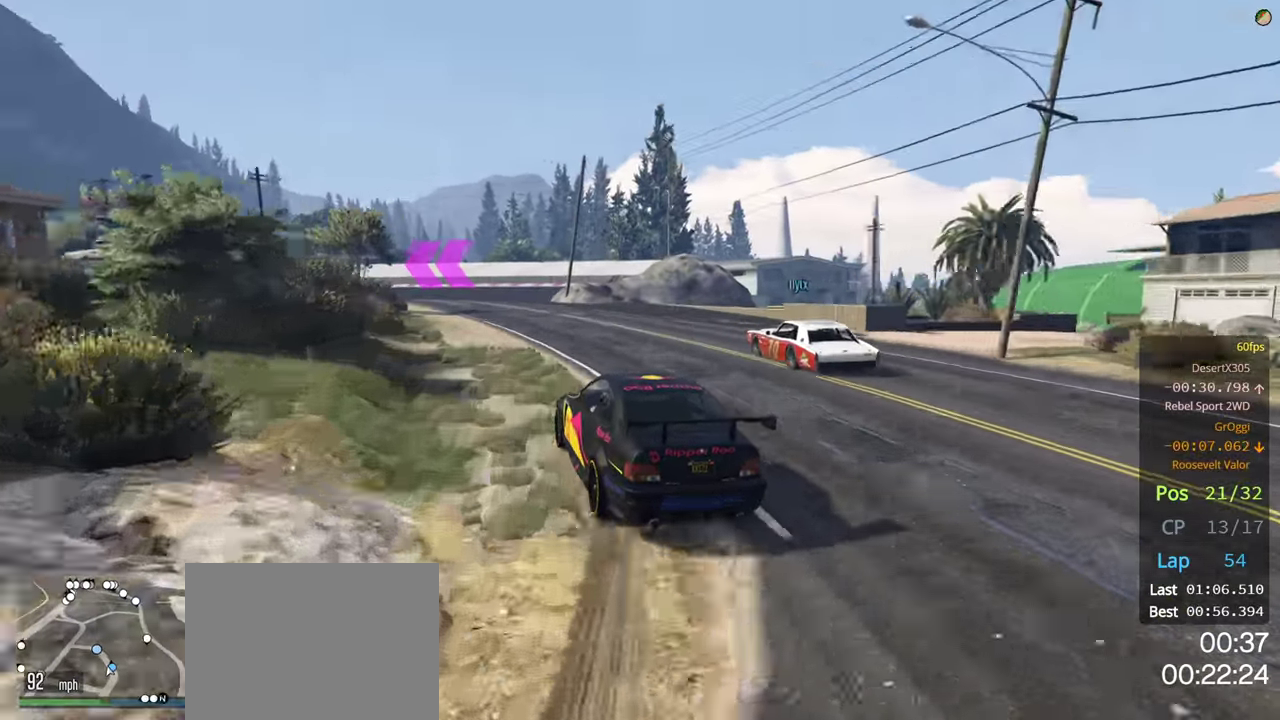
{"buttons": ["R2"], "left_stick": "center", "right_stick": "center", "events": [[333, "left_stick", "left"], [467, "left_stick", "center"]]}
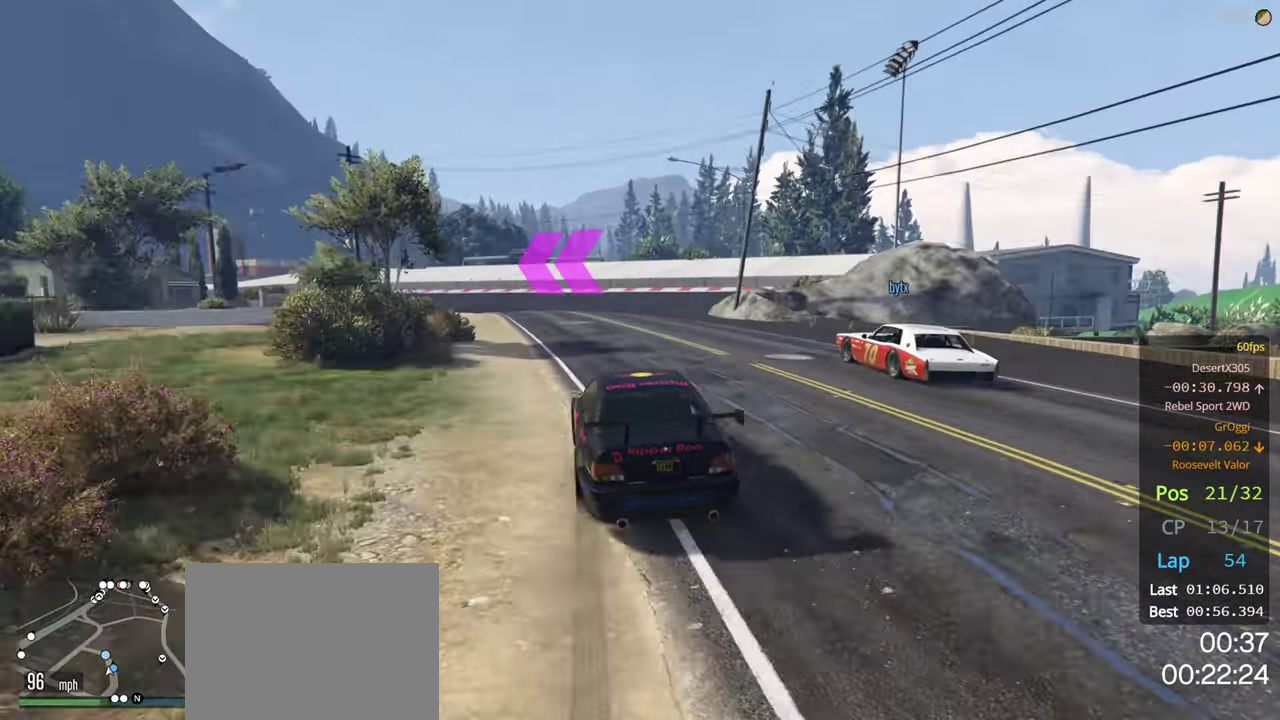
{"buttons": ["R2"], "left_stick": "center", "right_stick": "center", "events": [[133, "left_stick", "left"], [417, "left_stick", "center"]]}
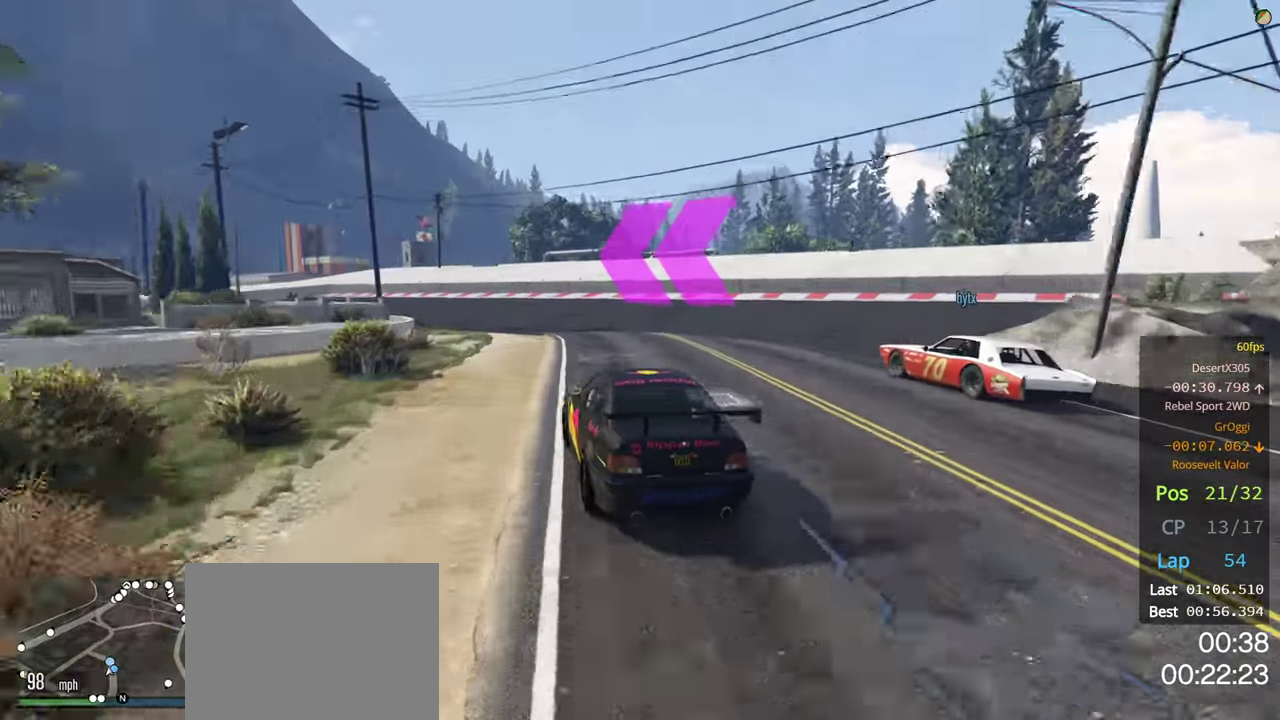
{"buttons": [], "left_stick": "left", "right_stick": "center", "events": [[33, "left_stick", "left"], [250, "R2", "up"]]}
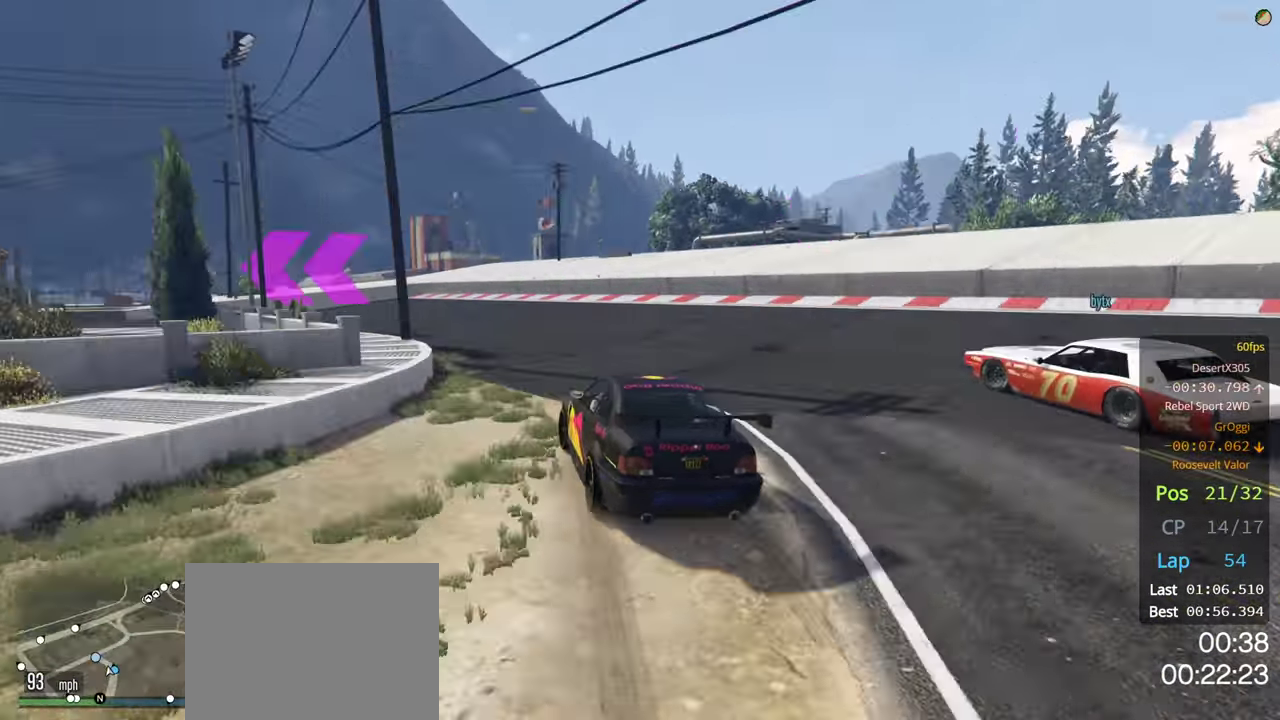
{"buttons": ["L2"], "left_stick": "left", "right_stick": "center", "events": [[167, "L2", "down"]]}
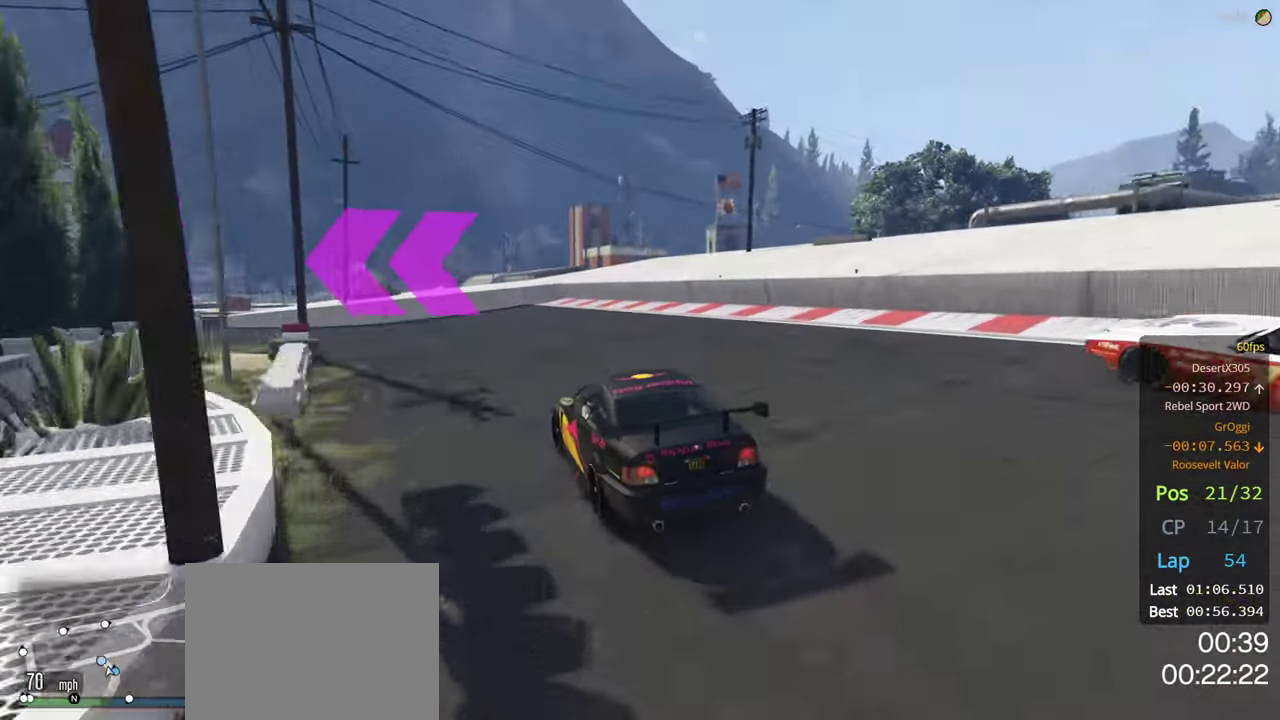
{"buttons": ["R2"], "left_stick": "left", "right_stick": "center", "events": [[50, "L2", "up"], [367, "R2", "down"]]}
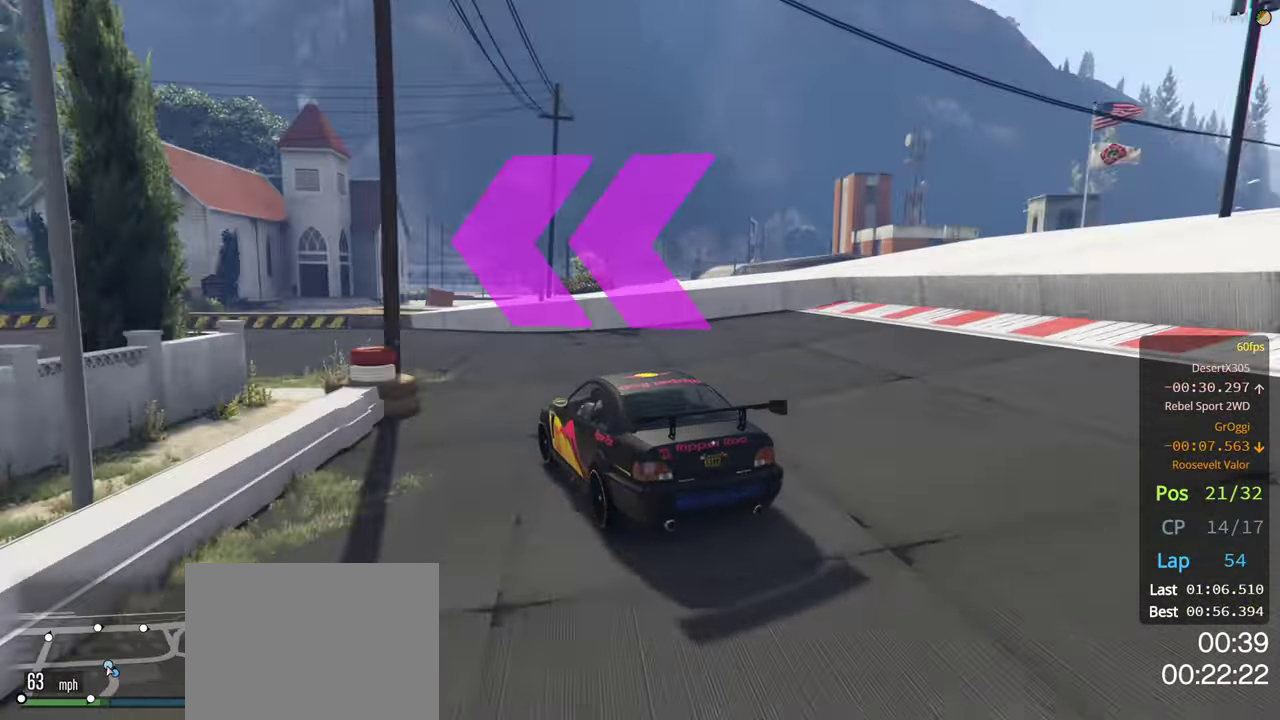
{"buttons": ["R2"], "left_stick": "left", "right_stick": "center", "events": []}
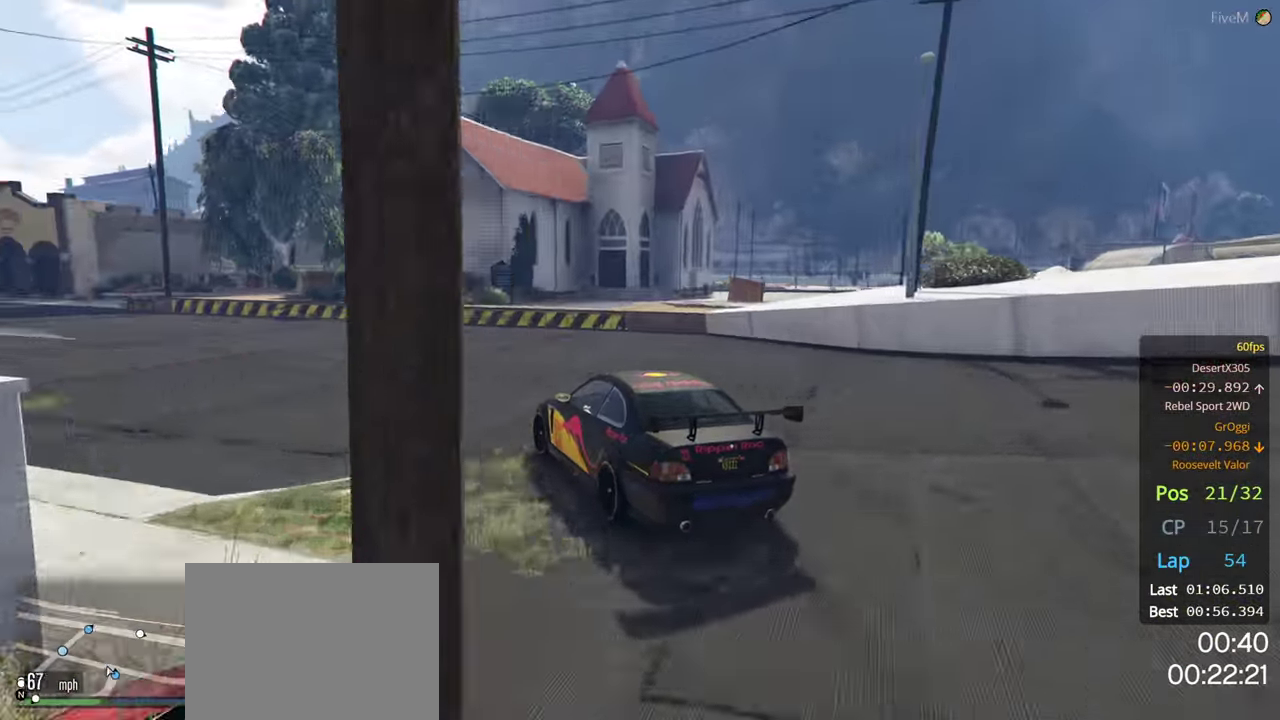
{"buttons": ["R2"], "left_stick": "left", "right_stick": "center", "events": [[350, "left_stick", "center"], [450, "left_stick", "left"]]}
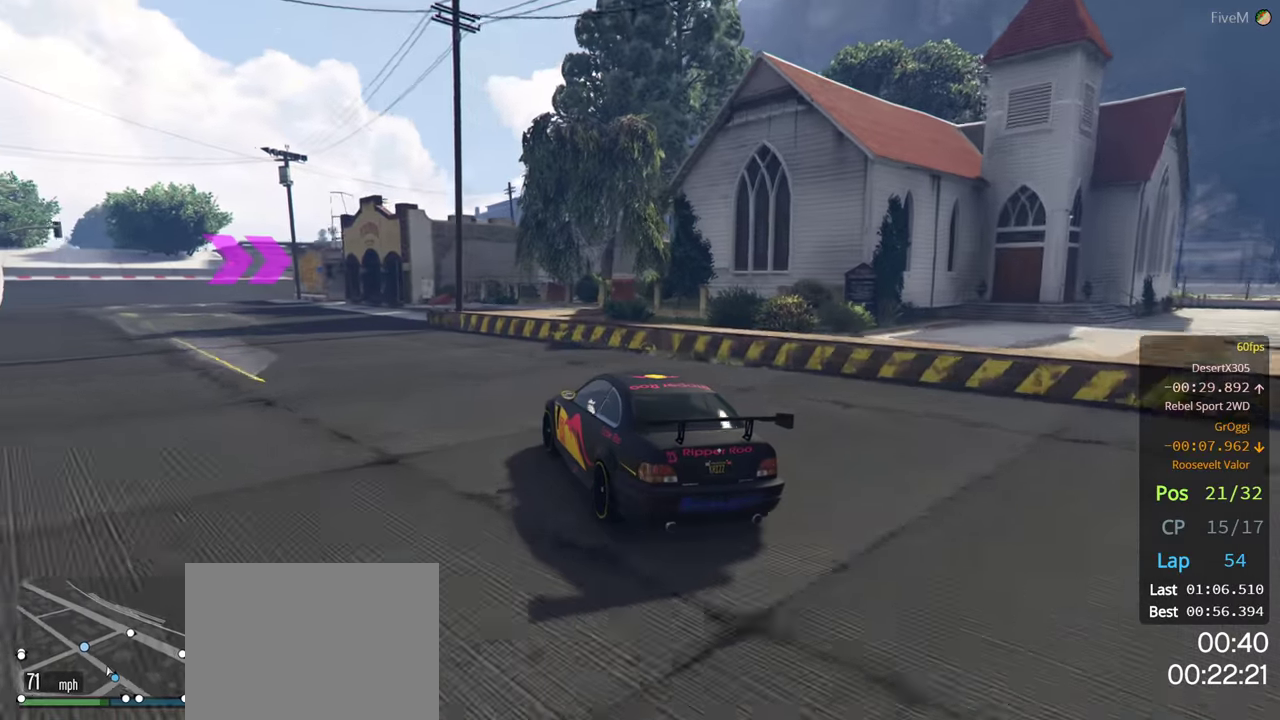
{"buttons": ["R2"], "left_stick": "center", "right_stick": "center", "events": [[117, "left_stick", "center"], [200, "left_stick", "left"], [367, "left_stick", "center"]]}
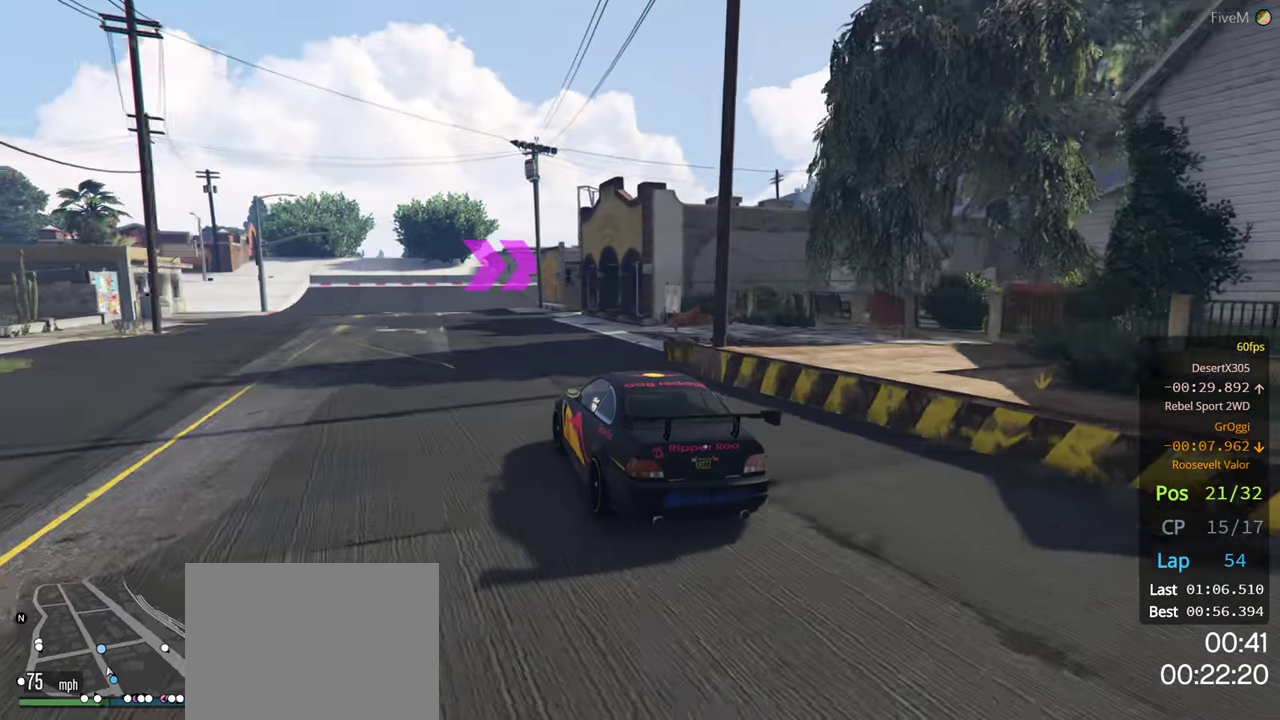
{"buttons": ["R2"], "left_stick": "right", "right_stick": "center", "events": [[34, "left_stick", "left"], [150, "left_stick", "center"], [434, "left_stick", "right"]]}